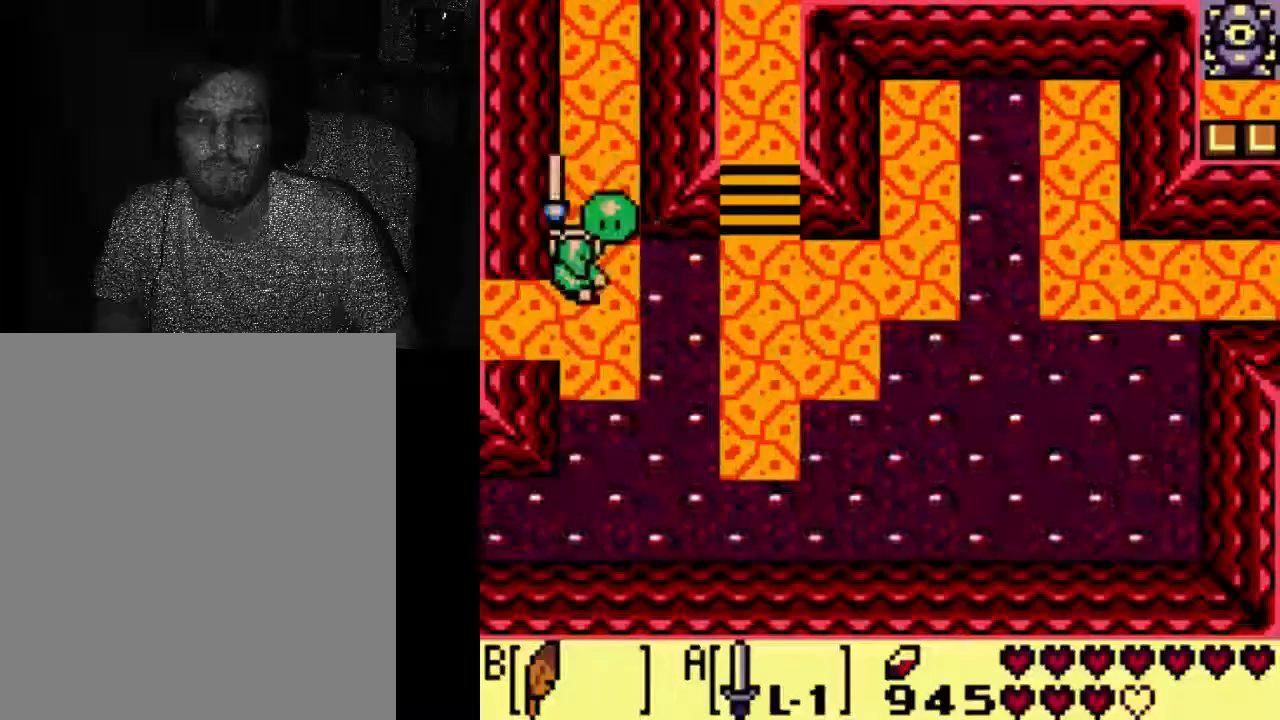
Gameplay with a controller (Xbox layout); each line is a JSON object with the inputs held at the frame after it (dt_ms = milliseconds from this image to that frame). "events" lists button and stick changes between this image and that frame as [ms after this image, input, new state], when the widget could be followed in between. Not read: L3 R3.
{"dt_ms": 500, "buttons": ["A"], "left_stick": "center", "right_stick": "center", "events": []}
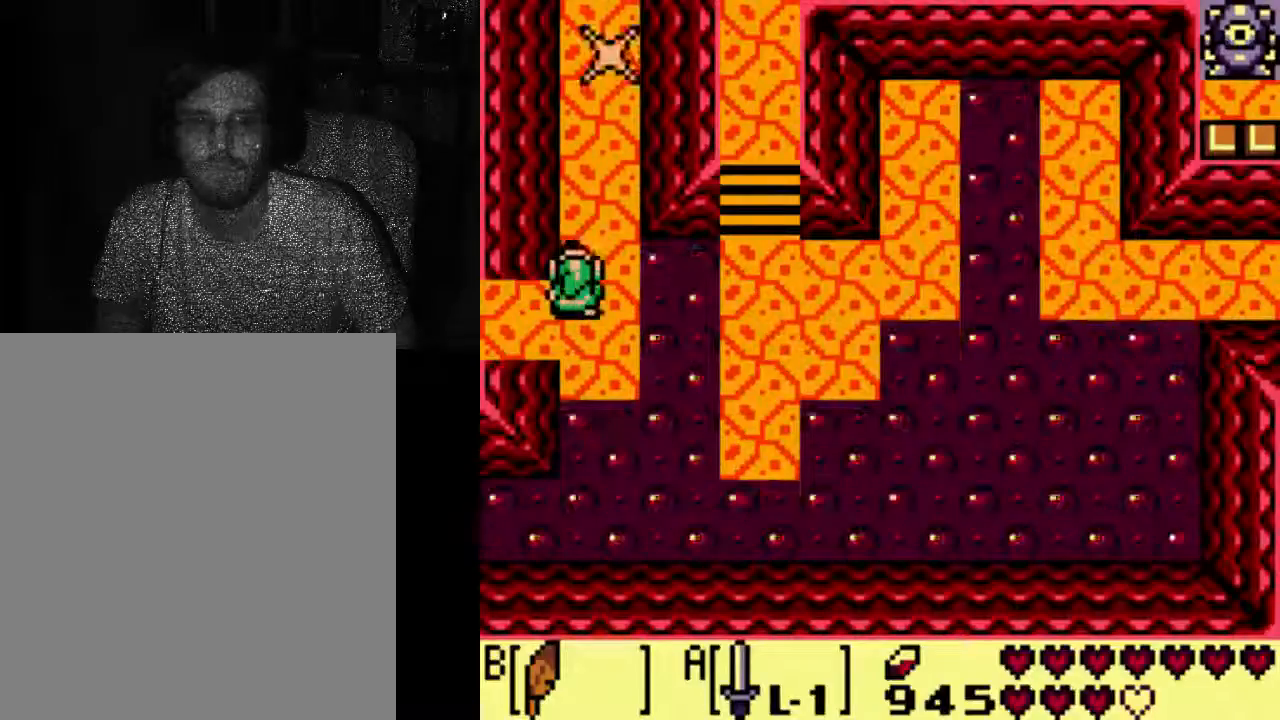
{"dt_ms": 500, "buttons": ["A"], "left_stick": "center", "right_stick": "center", "events": []}
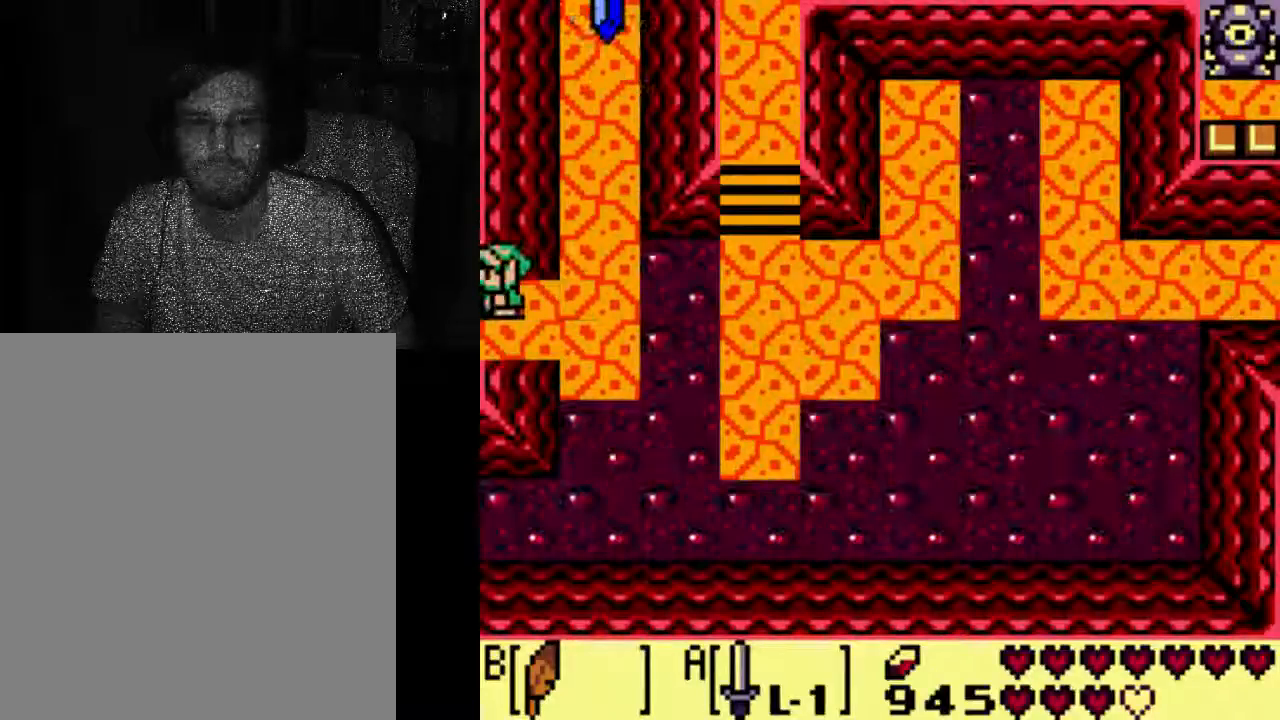
{"dt_ms": 500, "buttons": [], "left_stick": "center", "right_stick": "center", "events": [[67, "A", "up"]]}
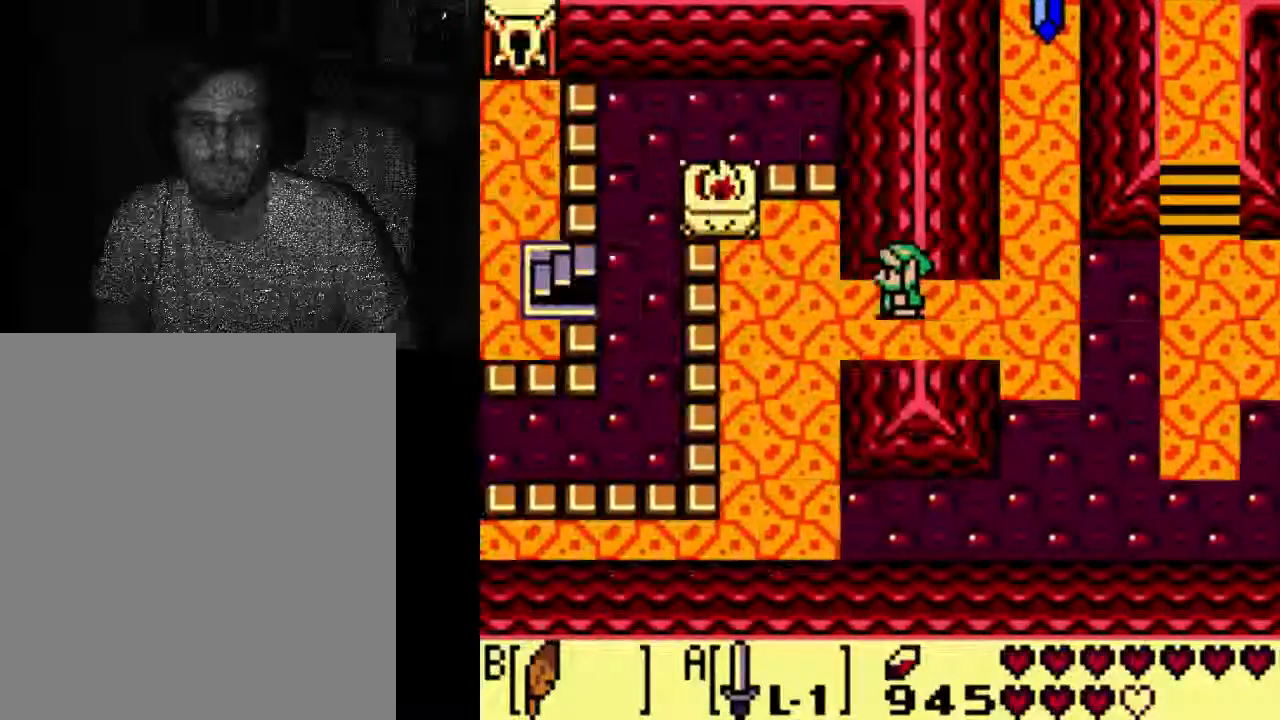
{"dt_ms": 500, "buttons": [], "left_stick": "center", "right_stick": "center", "events": []}
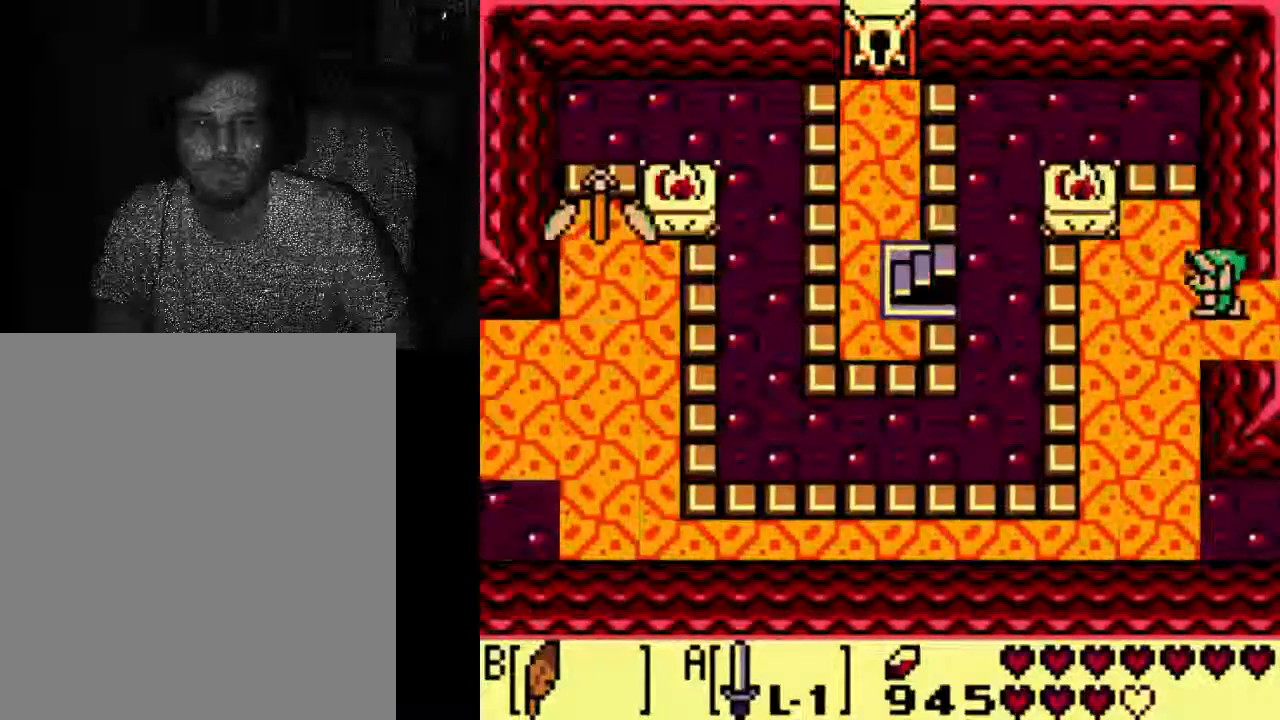
{"dt_ms": 1000, "buttons": ["DPAD_DOWN"], "left_stick": "center", "right_stick": "center"}
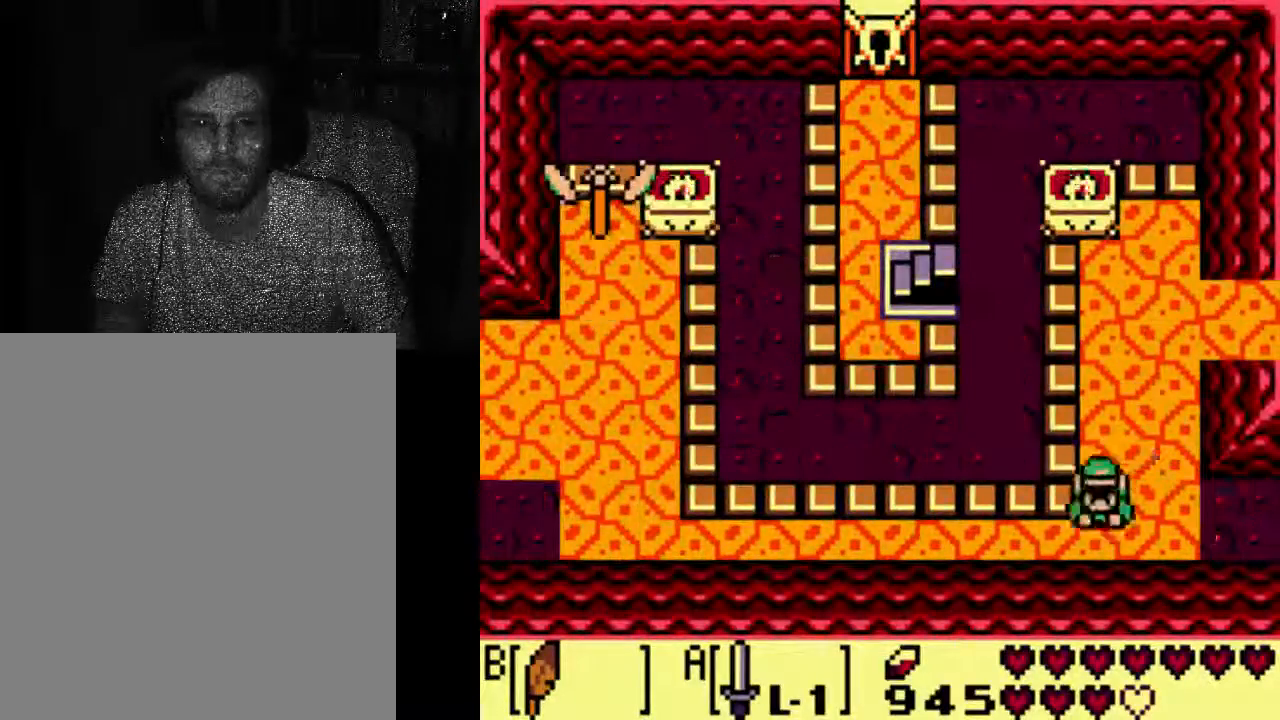
{"dt_ms": 500, "buttons": [], "left_stick": "center", "right_stick": "center", "events": [[200, "DPAD_DOWN", "up"]]}
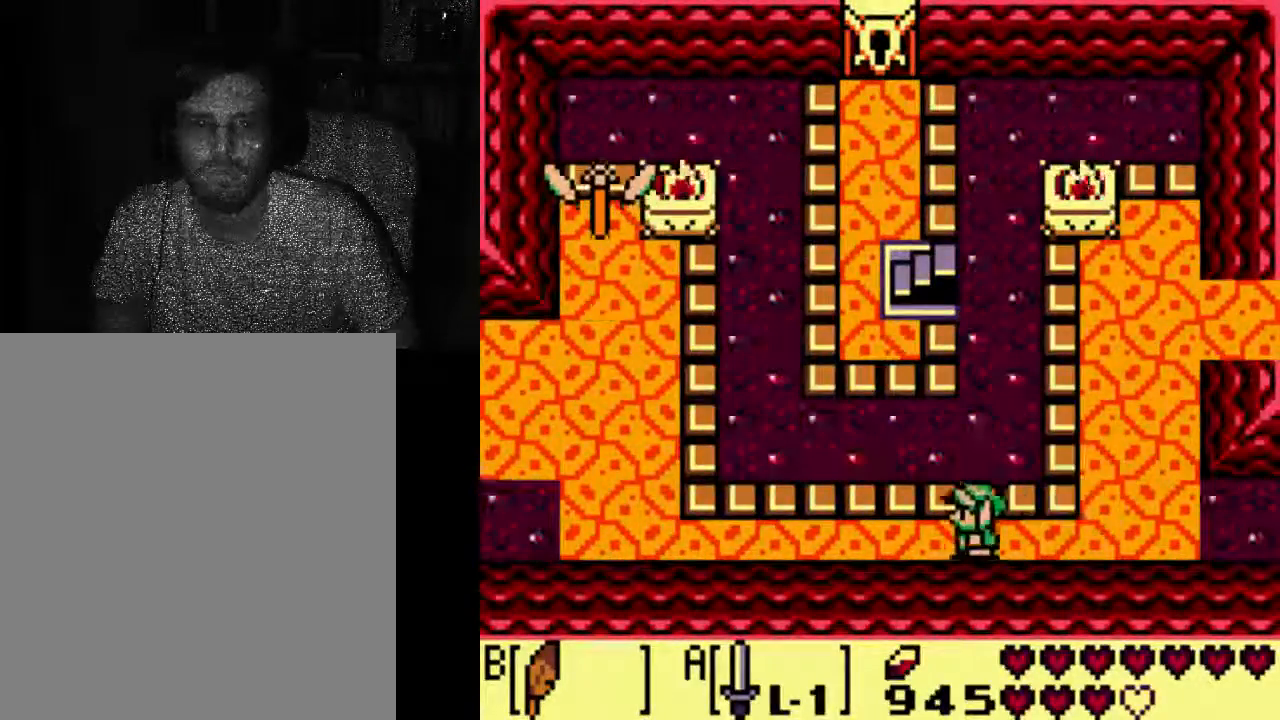
{"dt_ms": 500, "buttons": ["A"], "left_stick": "center", "right_stick": "center", "events": [[267, "A", "down"]]}
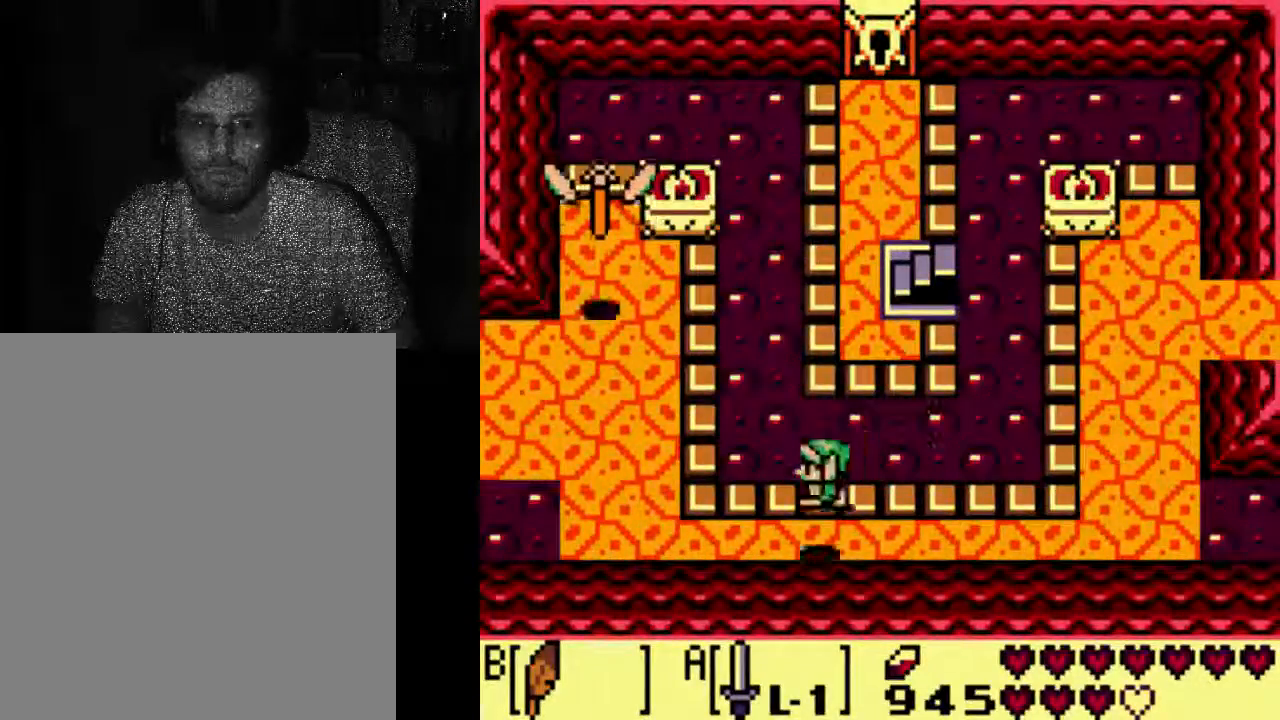
{"dt_ms": 500, "buttons": ["A"], "left_stick": "center", "right_stick": "center", "events": []}
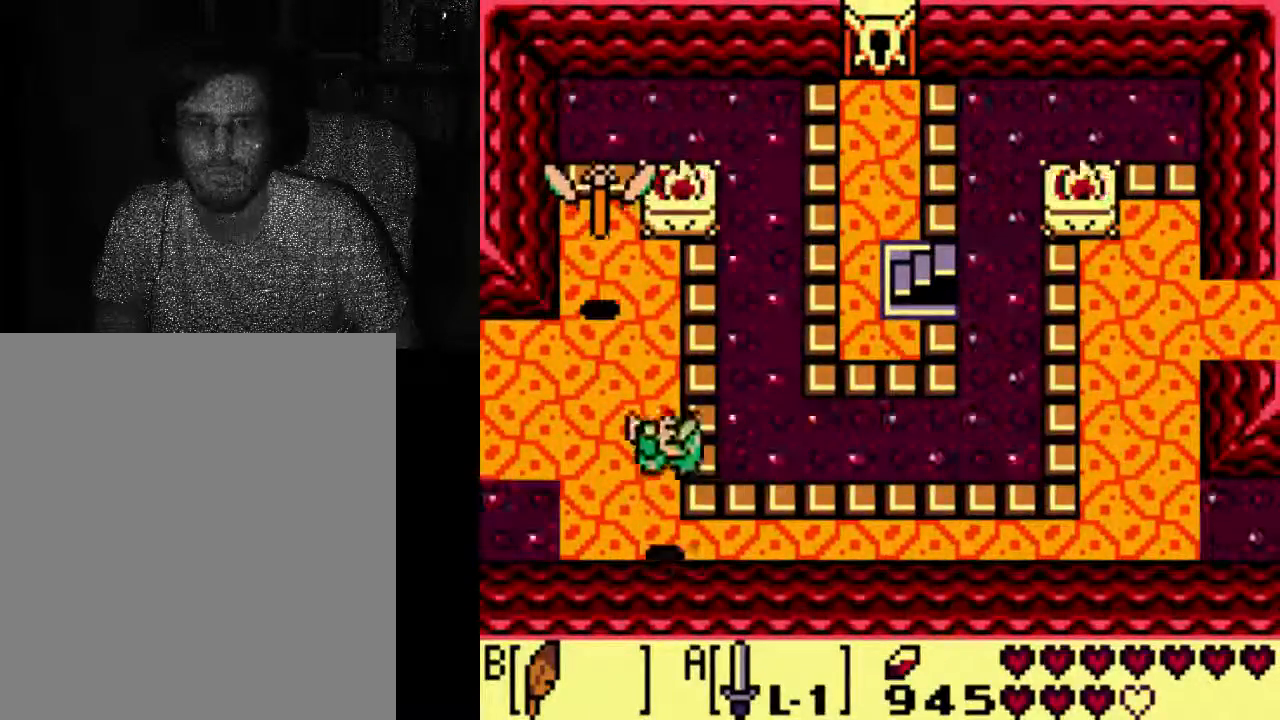
{"dt_ms": 500, "buttons": ["A"], "left_stick": "center", "right_stick": "center", "events": []}
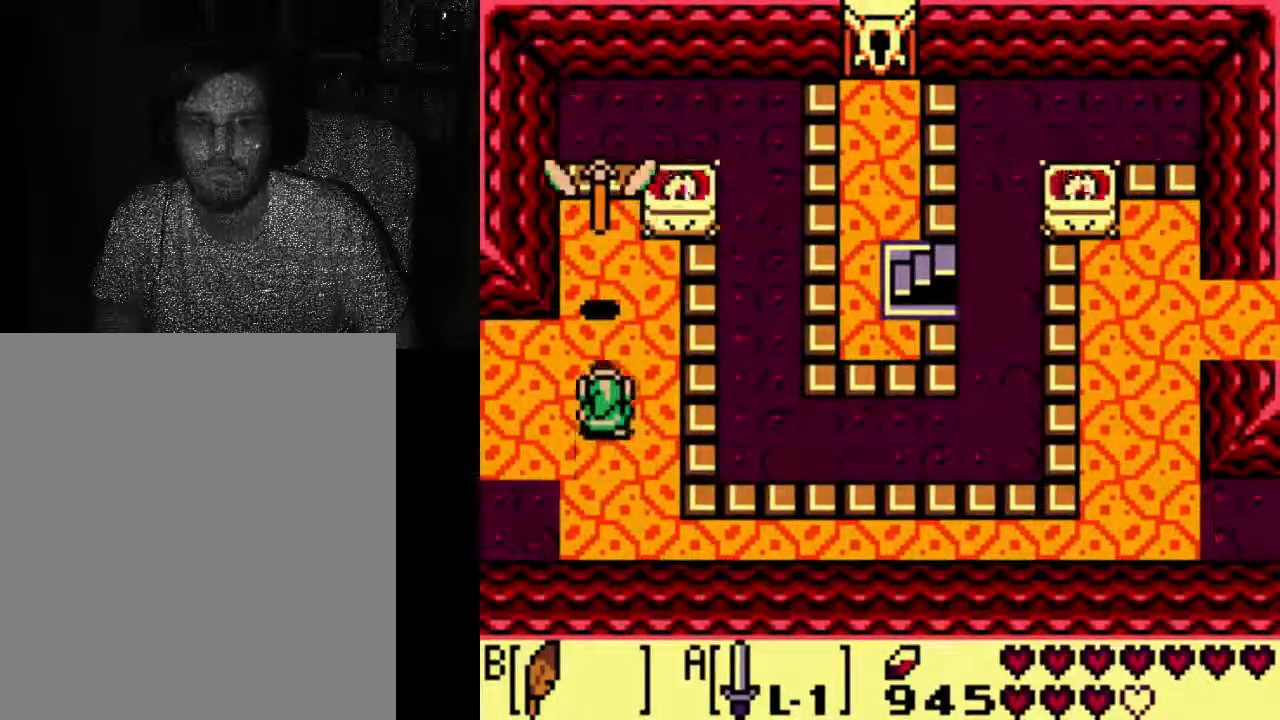
{"dt_ms": 500, "buttons": ["A", "DPAD_DOWN"], "left_stick": "center", "right_stick": "center", "events": [[200, "A", "up"], [367, "A", "down"], [500, "DPAD_DOWN", "down"]]}
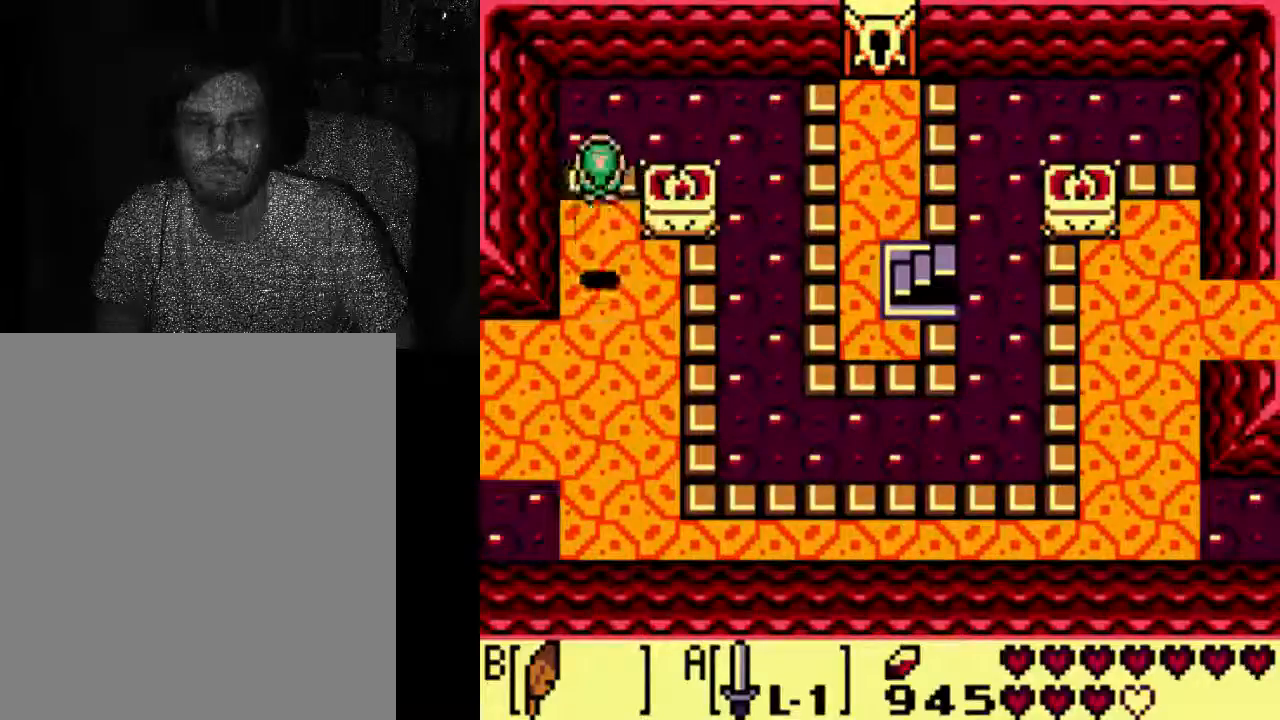
{"dt_ms": 500, "buttons": ["A", "DPAD_DOWN"], "left_stick": "center", "right_stick": "center", "events": []}
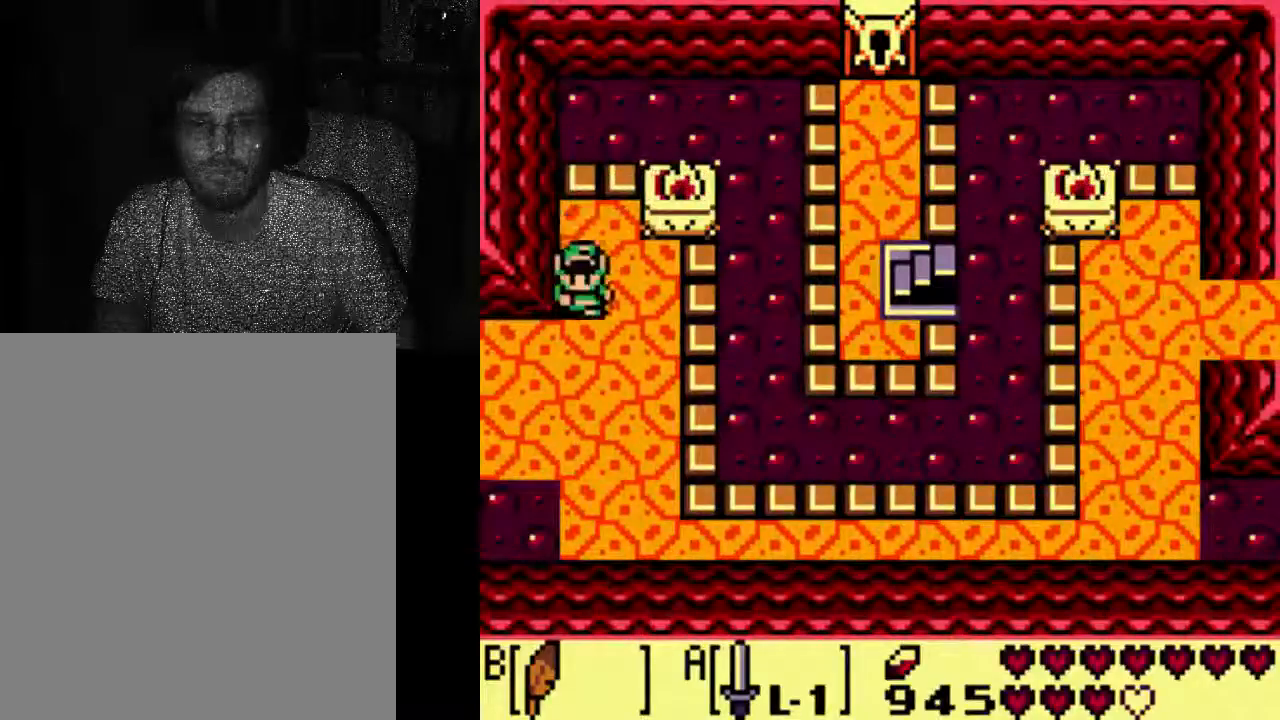
{"dt_ms": 500, "buttons": ["A"], "left_stick": "center", "right_stick": "center", "events": [[267, "DPAD_DOWN", "up"]]}
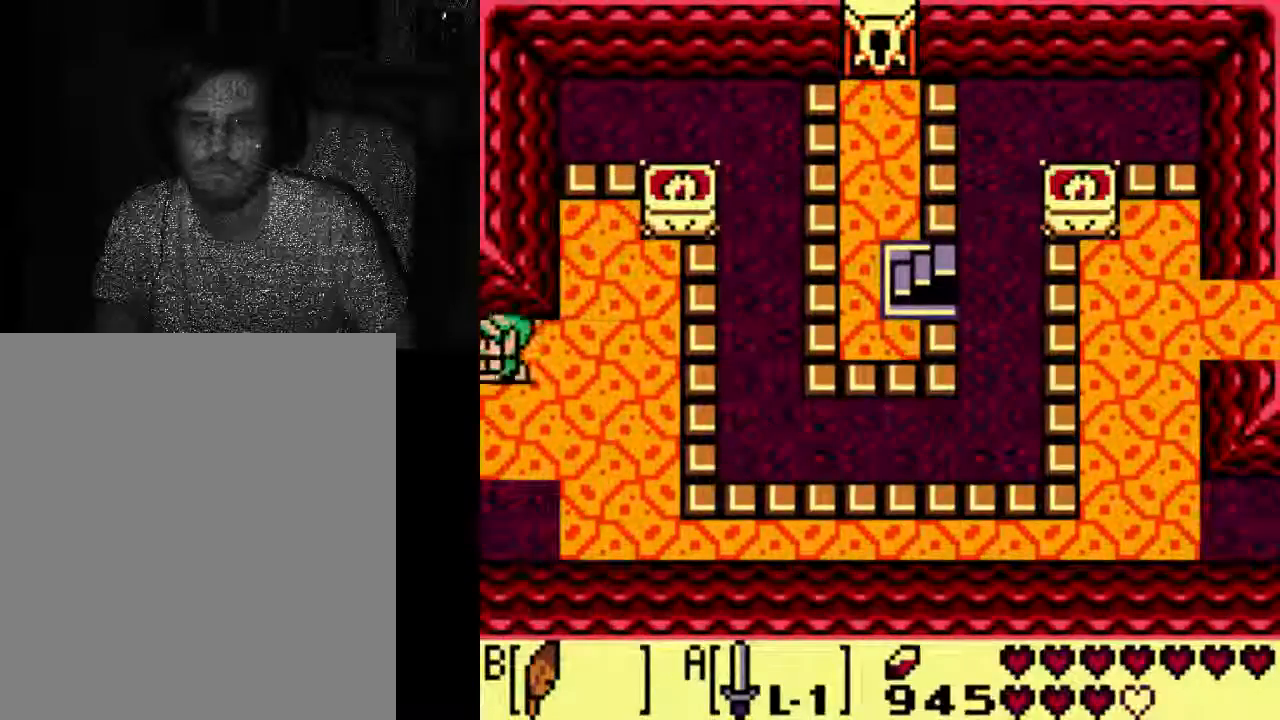
{"dt_ms": 500, "buttons": [], "left_stick": "center", "right_stick": "center"}
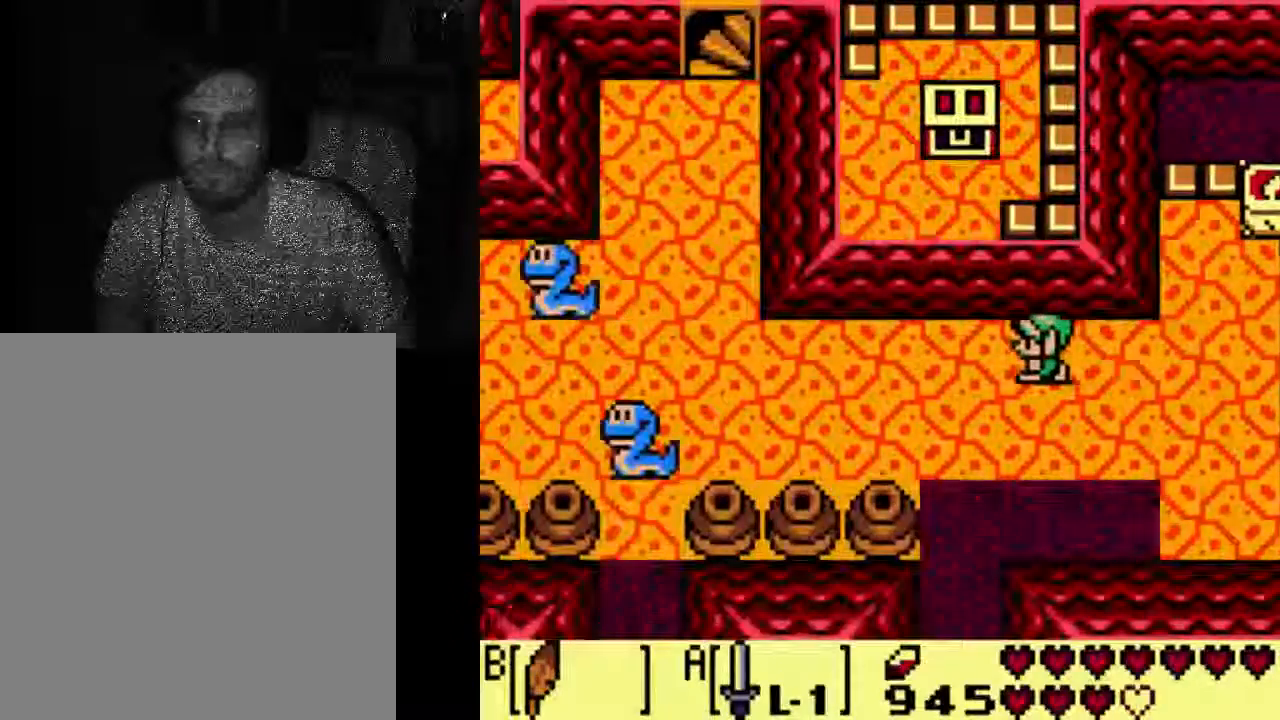
{"dt_ms": 500, "buttons": [], "left_stick": "center", "right_stick": "center", "events": []}
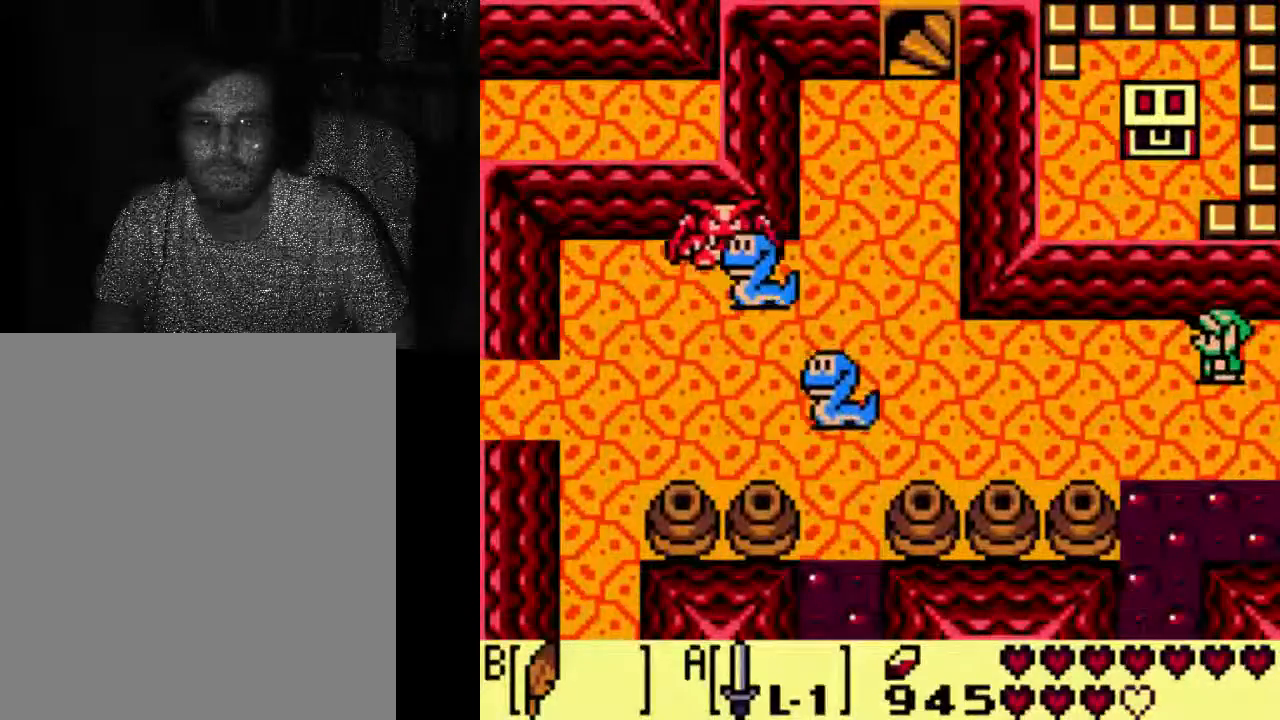
{"dt_ms": 500, "buttons": [], "left_stick": "center", "right_stick": "center", "events": []}
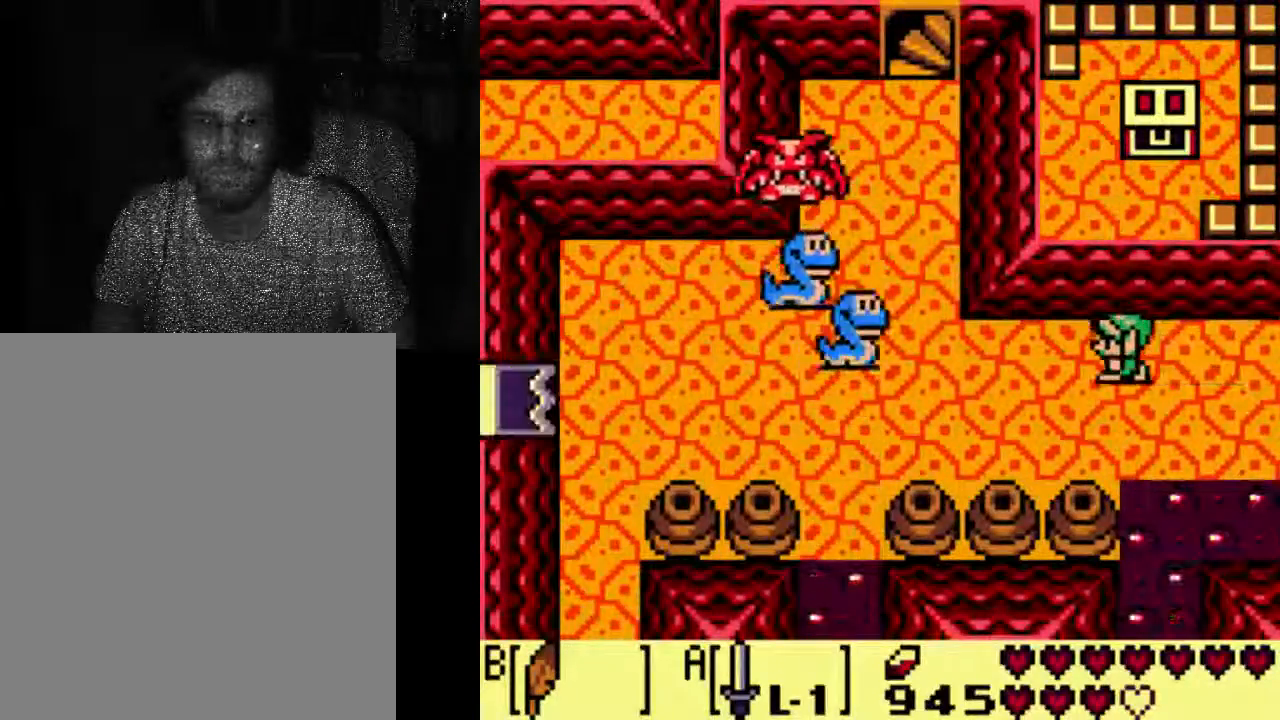
{"dt_ms": 500, "buttons": [], "left_stick": "center", "right_stick": "center", "events": []}
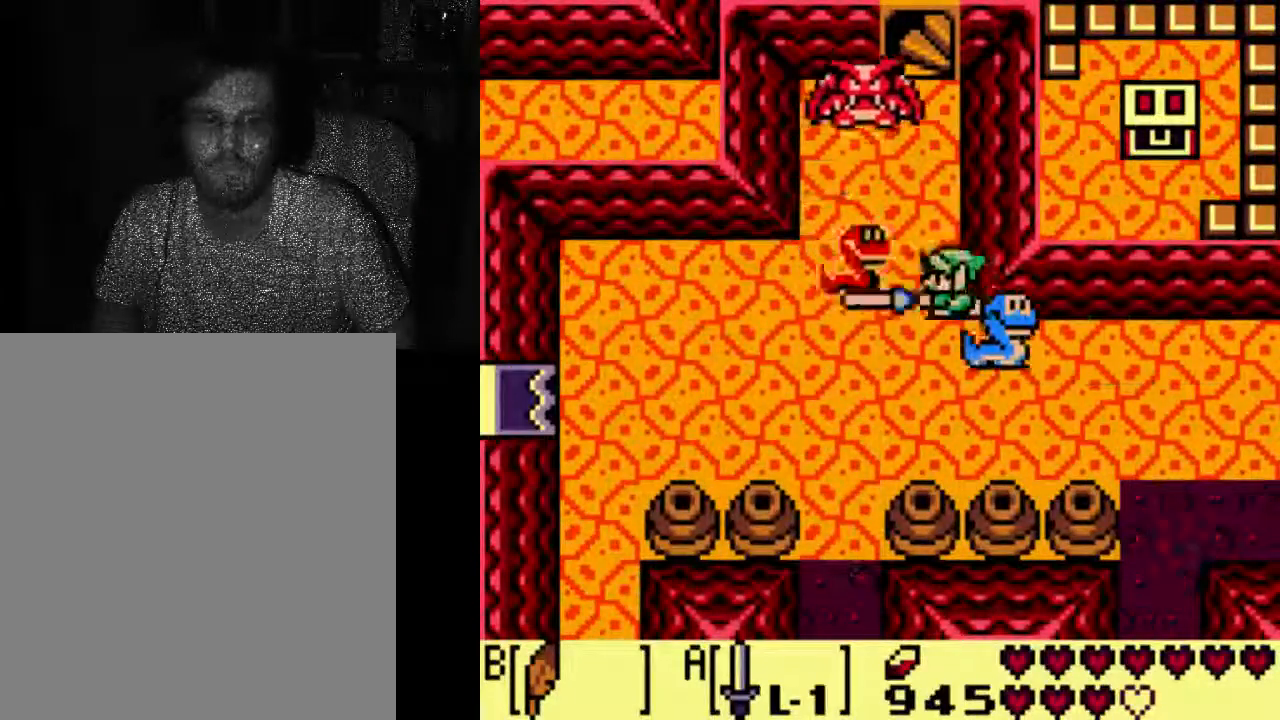
{"dt_ms": 500, "buttons": ["DPAD_RIGHT"], "left_stick": "center", "right_stick": "center", "events": [[367, "DPAD_RIGHT", "down"]]}
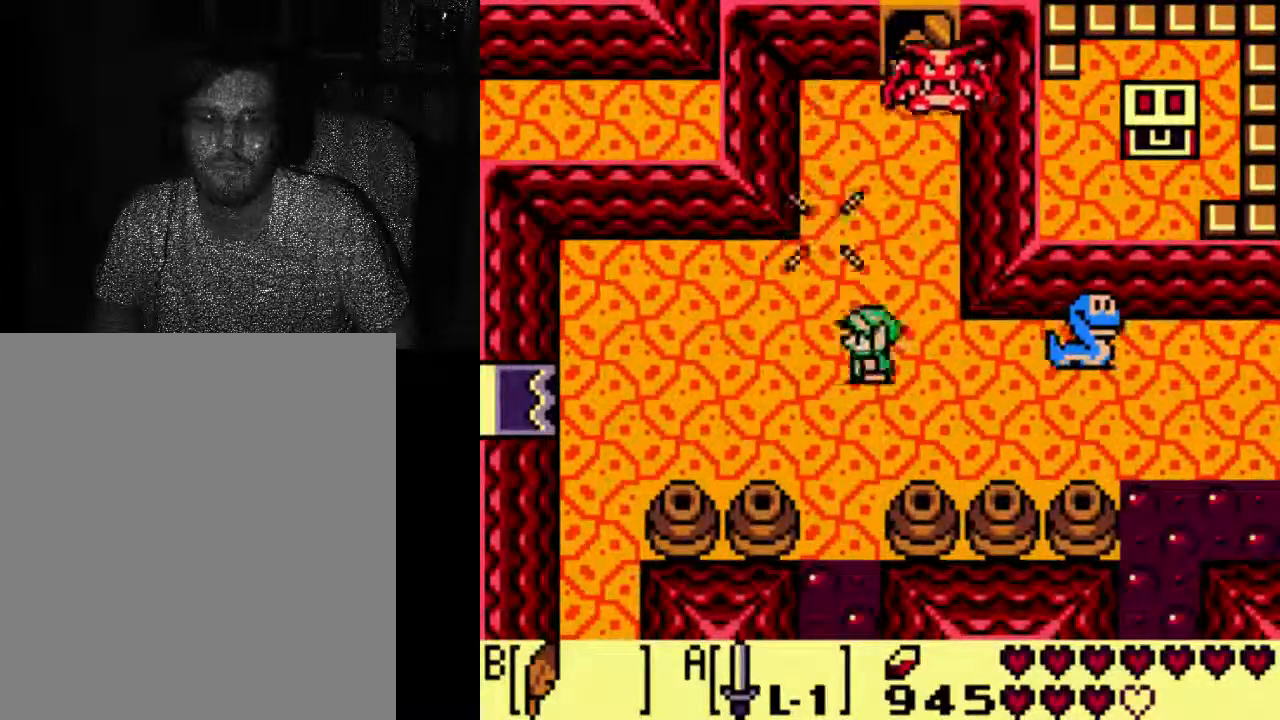
{"dt_ms": 500, "buttons": ["DPAD_RIGHT"], "left_stick": "center", "right_stick": "center", "events": []}
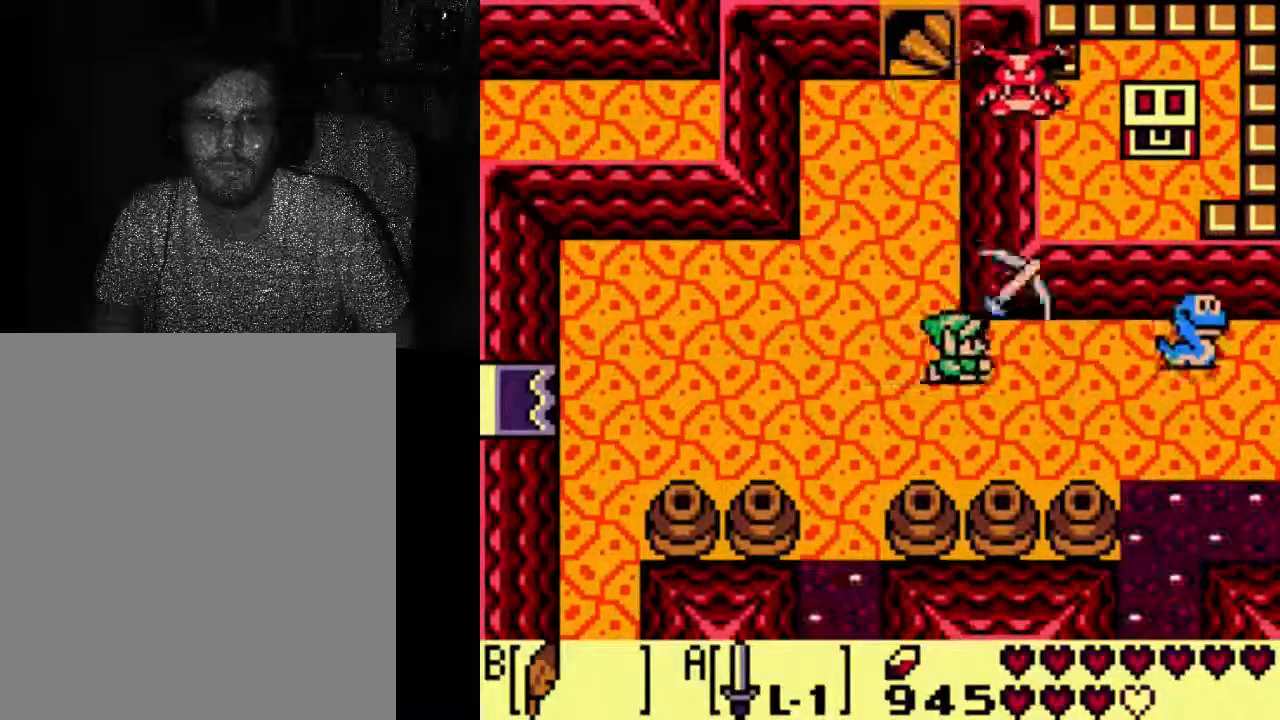
{"dt_ms": 500, "buttons": [], "left_stick": "center", "right_stick": "center", "events": [[500, "DPAD_RIGHT", "up"]]}